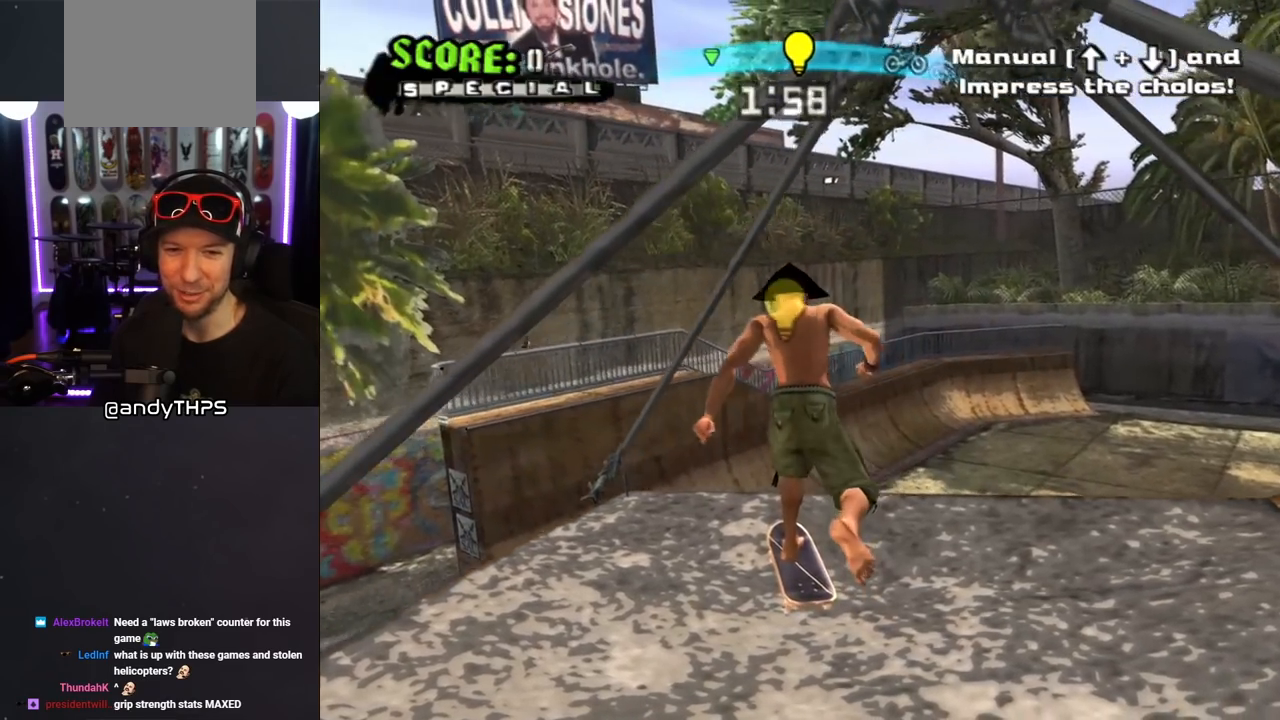
Gameplay with a controller (PlayStation layout); each line is a JSON object with the inputs held at the frame after it. "events" lists button and stick changes between this image and that frame as [ms after this image, input, new state], when the widget could be followed in between. Not read: L2 R1.
{"buttons": ["DPAD_LEFT"], "left_stick": "center", "right_stick": "center", "events": [[150, "DPAD_LEFT", "down"]]}
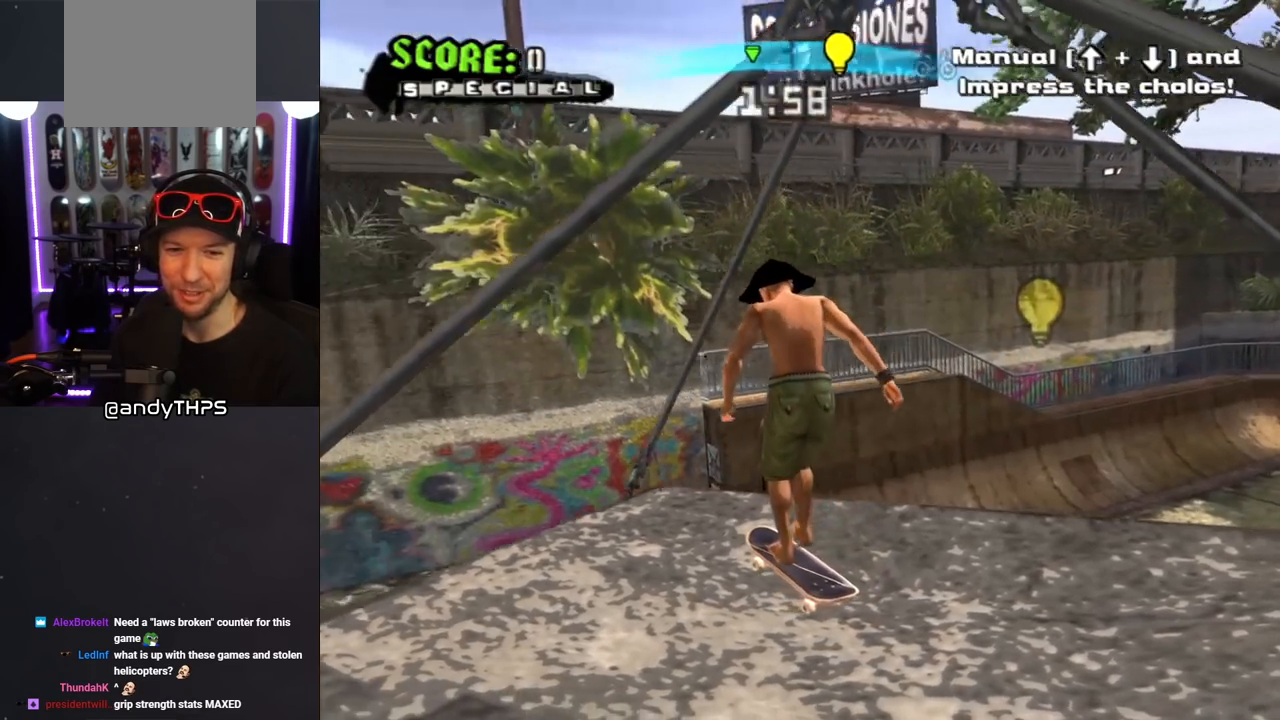
{"buttons": ["DPAD_LEFT"], "left_stick": "center", "right_stick": "center", "events": []}
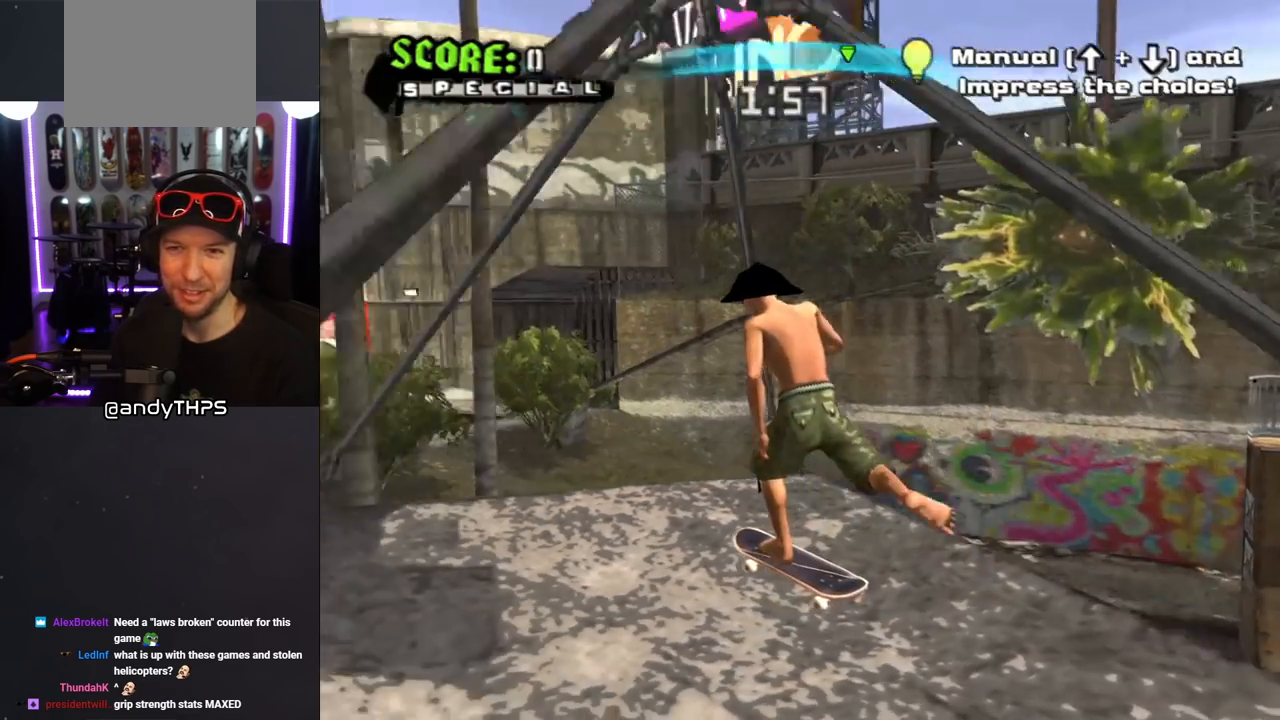
{"buttons": [], "left_stick": "center", "right_stick": "center", "events": [[417, "DPAD_LEFT", "up"]]}
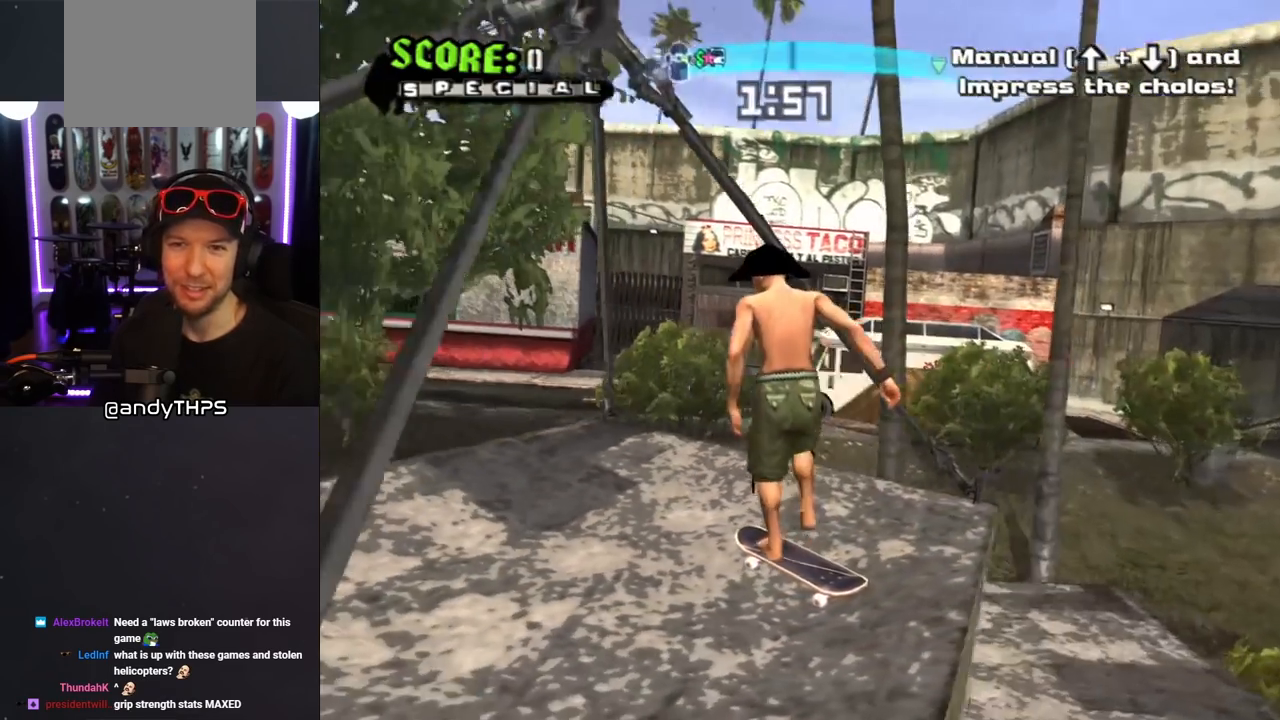
{"buttons": [], "left_stick": "center", "right_stick": "center", "events": [[100, "DPAD_UP", "down"], [167, "DPAD_UP", "up"], [233, "DPAD_DOWN", "down"], [350, "DPAD_DOWN", "up"]]}
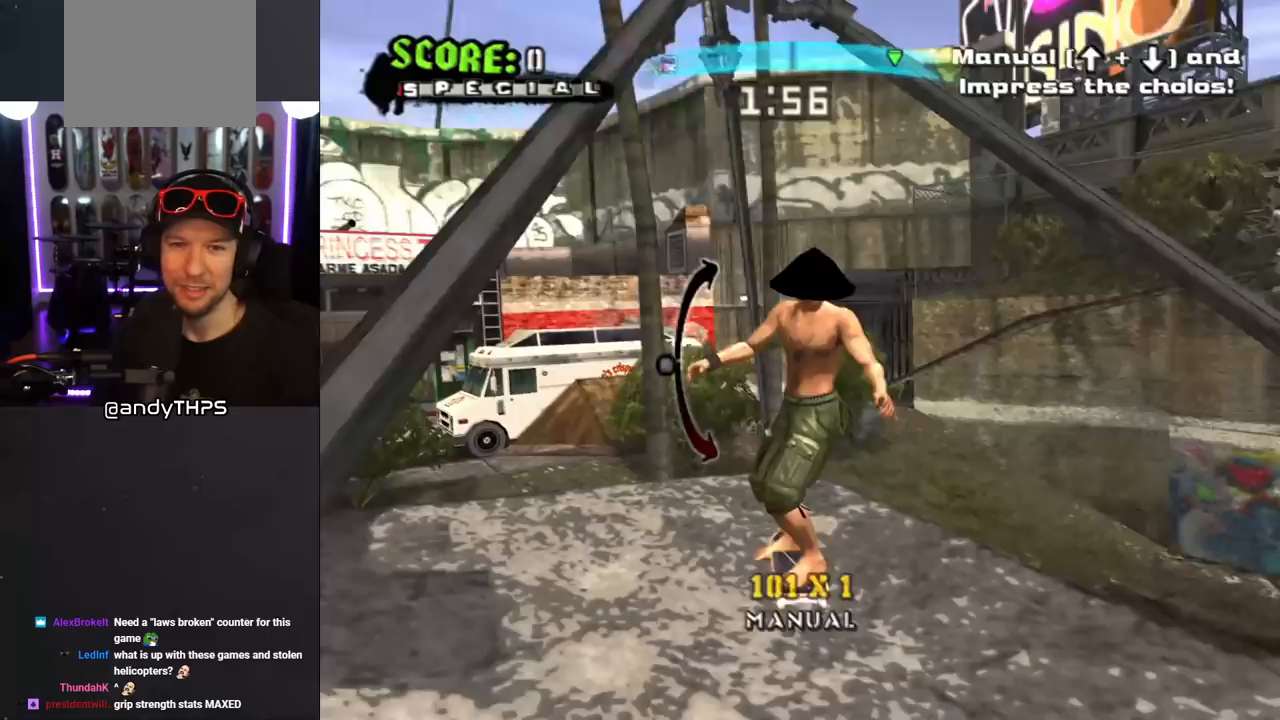
{"buttons": [], "left_stick": "center", "right_stick": "center", "events": []}
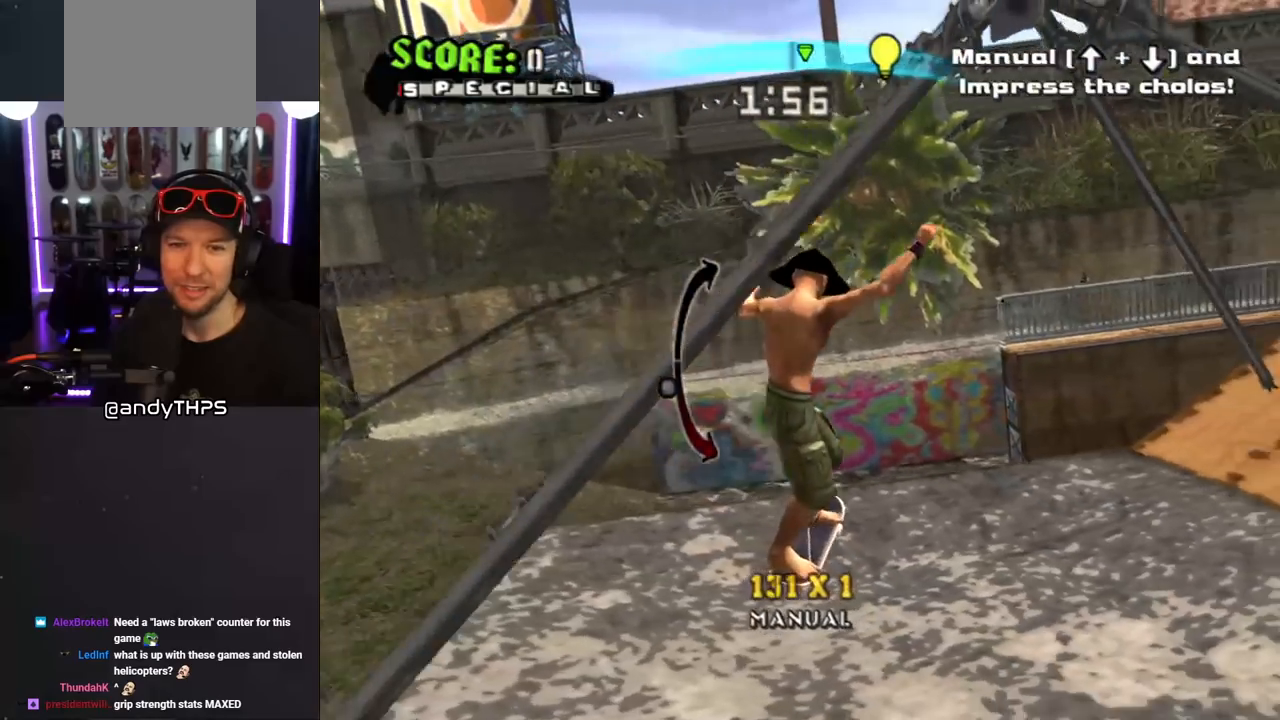
{"buttons": [], "left_stick": "center", "right_stick": "center", "events": [[17, "DPAD_UP", "down"], [117, "DPAD_UP", "up"]]}
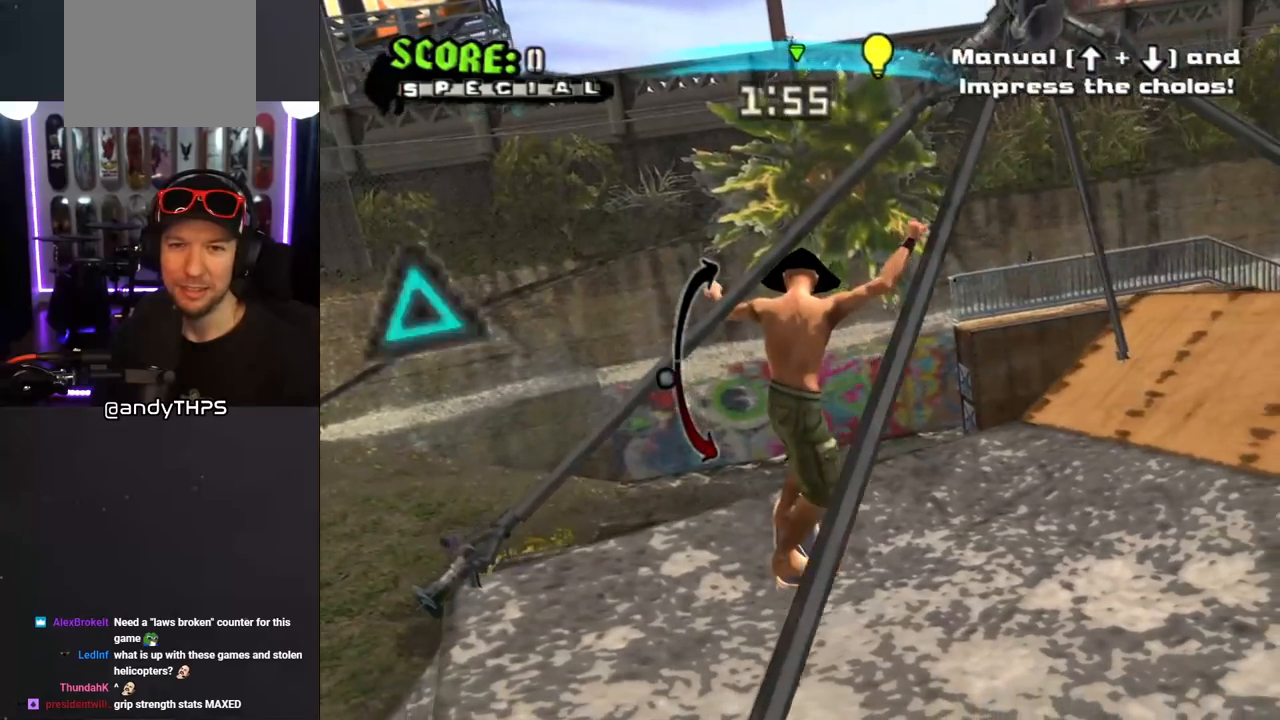
{"buttons": ["DPAD_UP"], "left_stick": "center", "right_stick": "center", "events": [[150, "DPAD_DOWN", "down"], [200, "DPAD_DOWN", "up"], [483, "DPAD_UP", "down"]]}
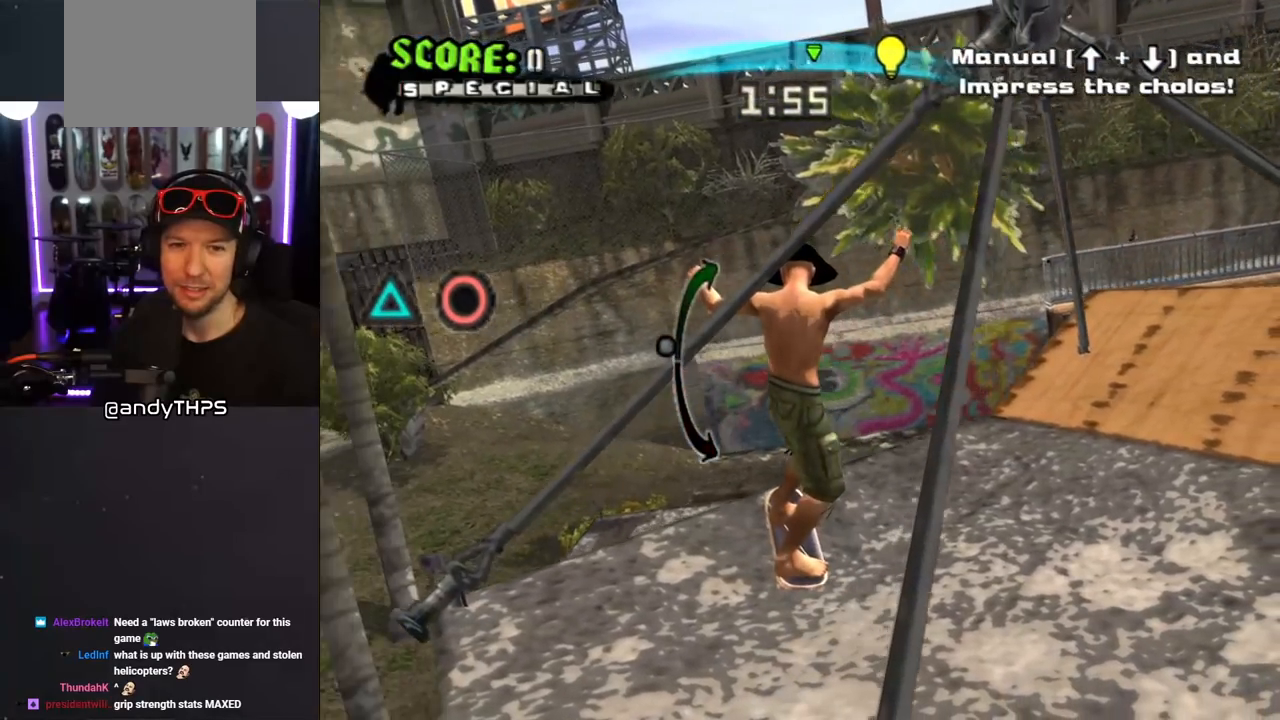
{"buttons": ["DPAD_DOWN"], "left_stick": "center", "right_stick": "center", "events": [[67, "DPAD_UP", "up"], [217, "DPAD_DOWN", "down"]]}
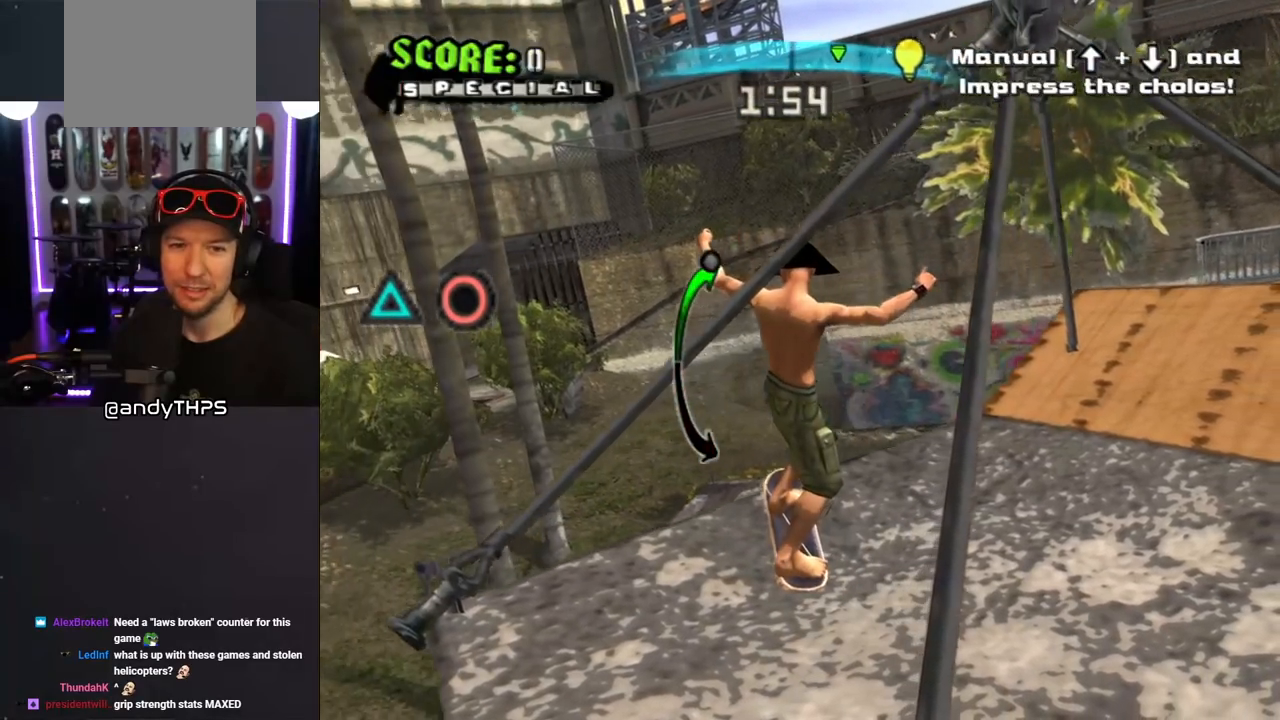
{"buttons": ["TRIANGLE", "DPAD_UP"], "left_stick": "center", "right_stick": "center", "events": [[100, "DPAD_DOWN", "up"], [350, "DPAD_UP", "down"], [433, "TRIANGLE", "down"]]}
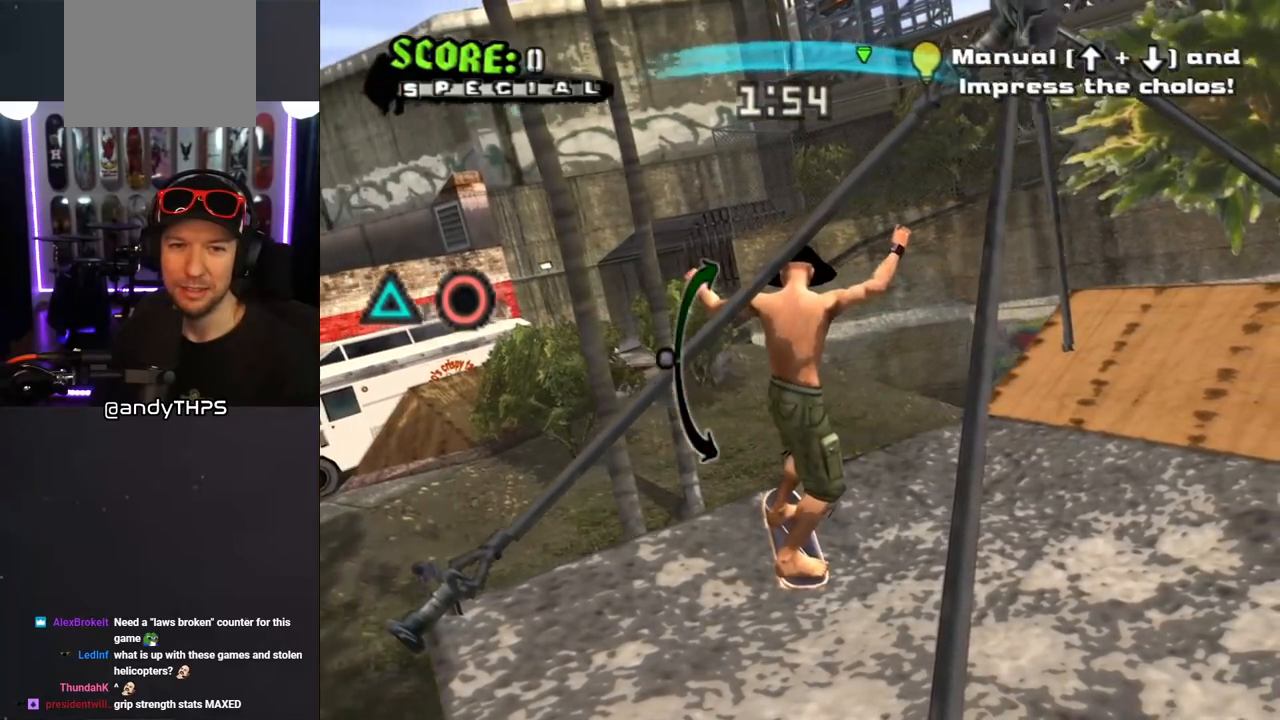
{"buttons": [], "left_stick": "center", "right_stick": "center", "events": [[17, "CIRCLE", "down"], [50, "TRIANGLE", "up"], [133, "CIRCLE", "up"], [133, "DPAD_UP", "up"], [300, "DPAD_UP", "down"], [383, "DPAD_UP", "up"]]}
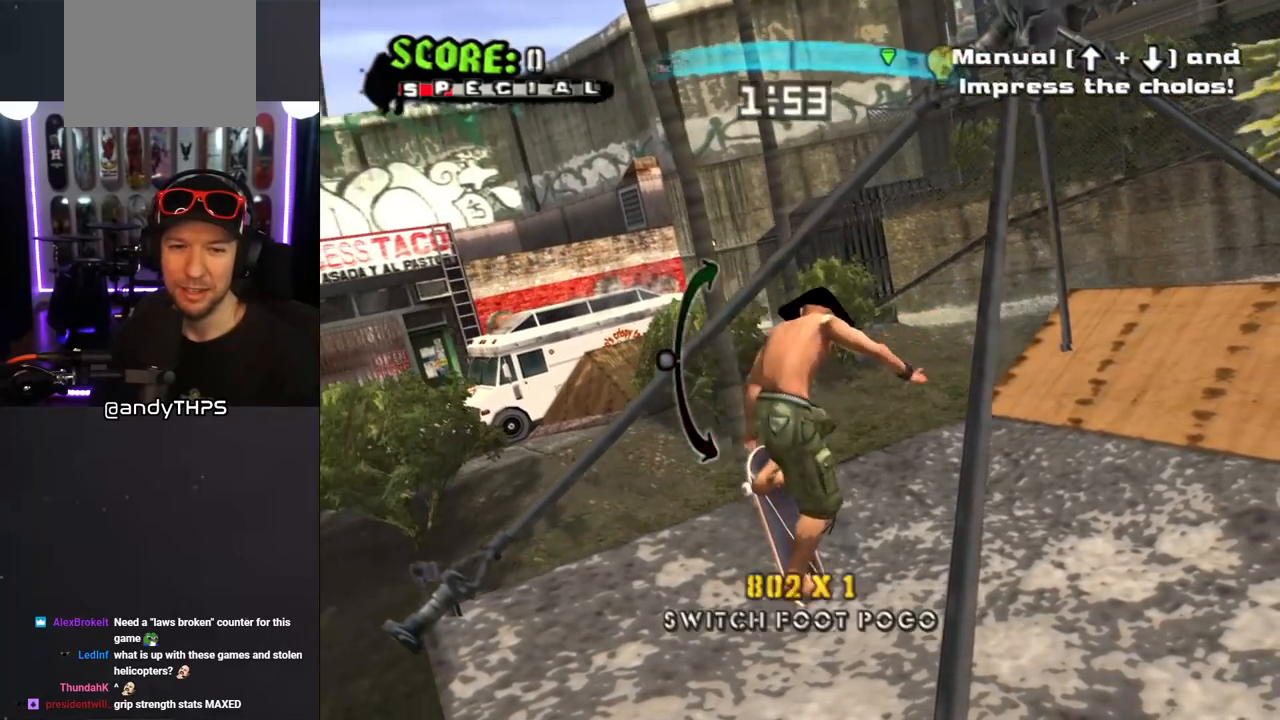
{"buttons": [], "left_stick": "center", "right_stick": "center", "events": [[83, "DPAD_DOWN", "down"], [267, "DPAD_DOWN", "up"]]}
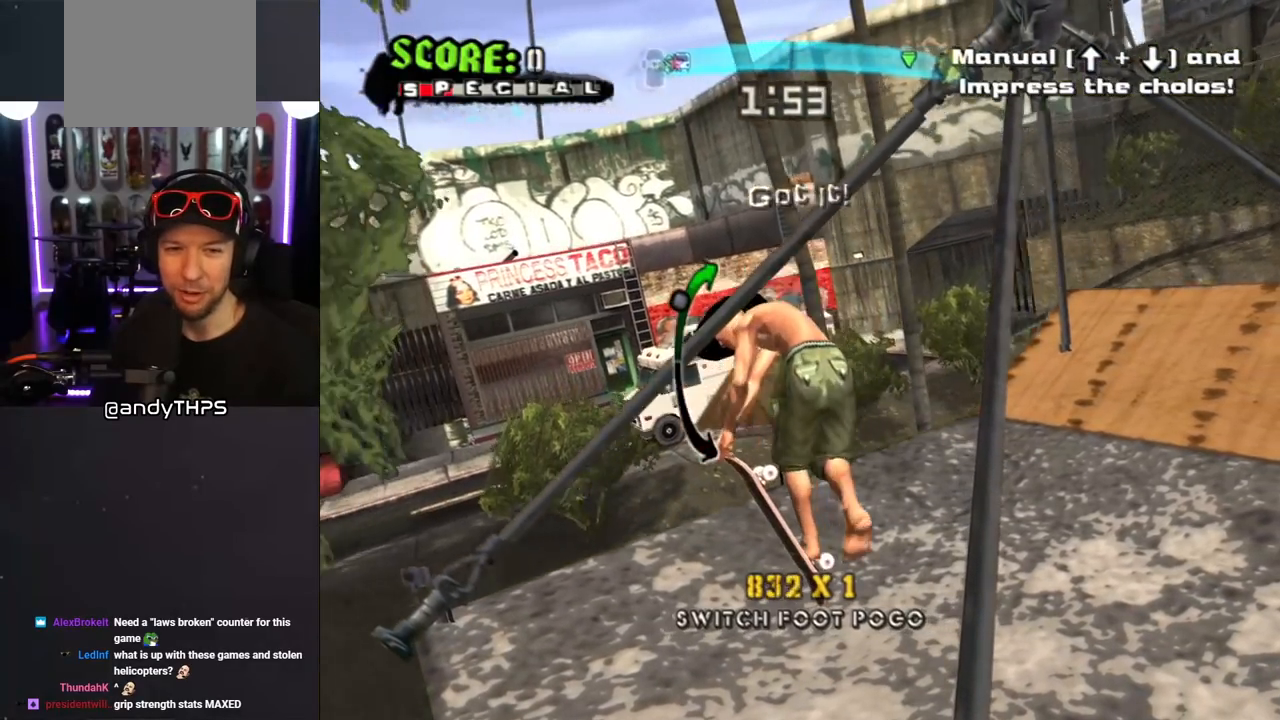
{"buttons": ["DPAD_DOWN"], "left_stick": "center", "right_stick": "center", "events": [[483, "DPAD_DOWN", "down"]]}
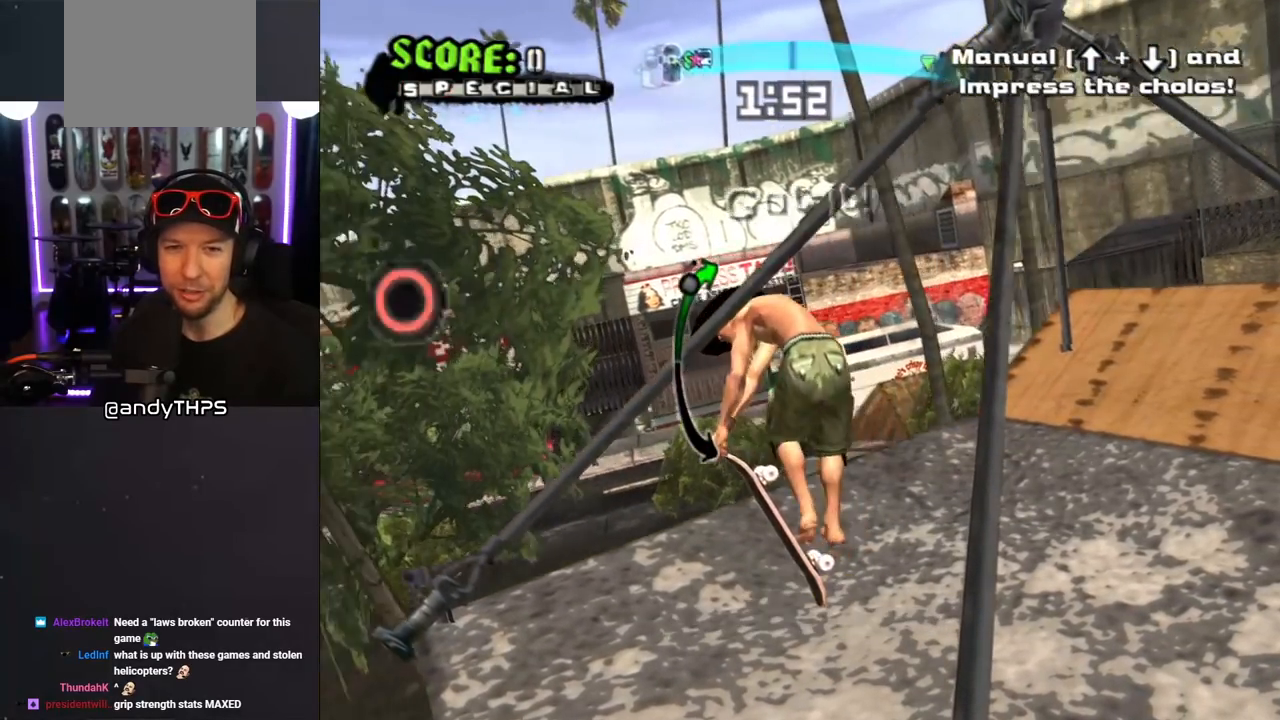
{"buttons": ["DPAD_UP"], "left_stick": "center", "right_stick": "center", "events": [[100, "DPAD_DOWN", "up"], [400, "DPAD_UP", "down"]]}
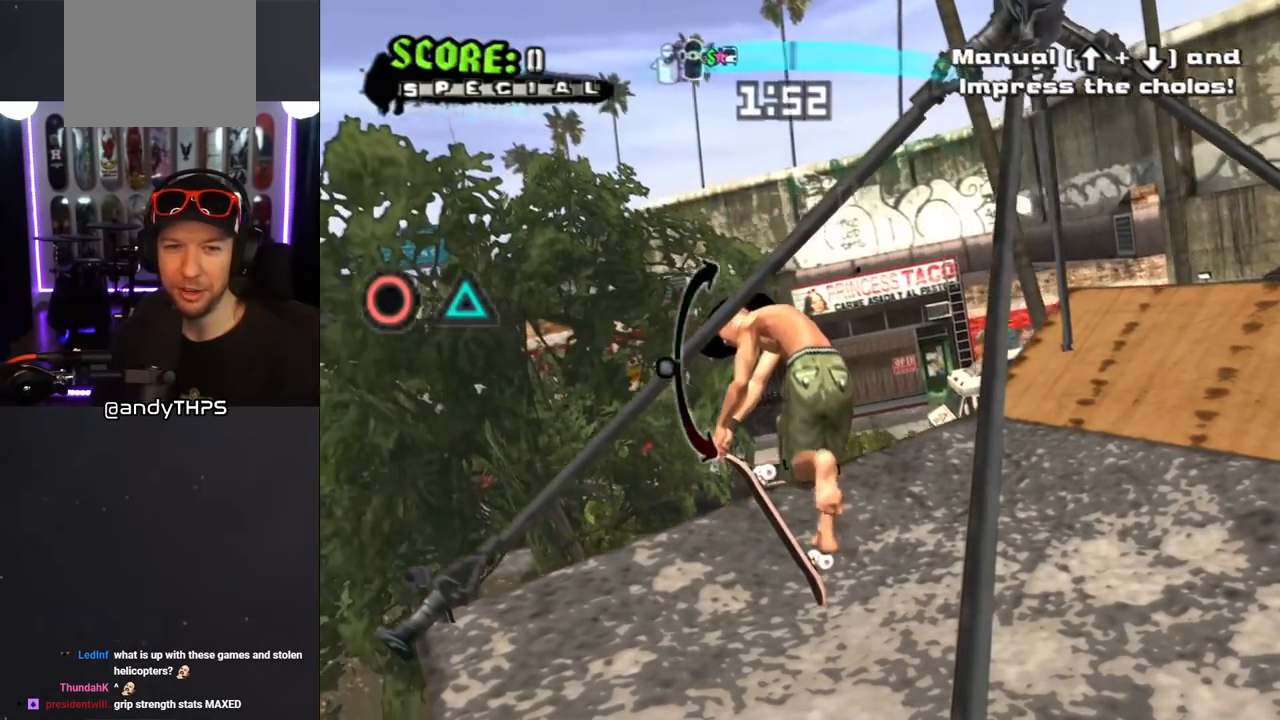
{"buttons": [], "left_stick": "center", "right_stick": "center", "events": [[133, "DPAD_UP", "up"]]}
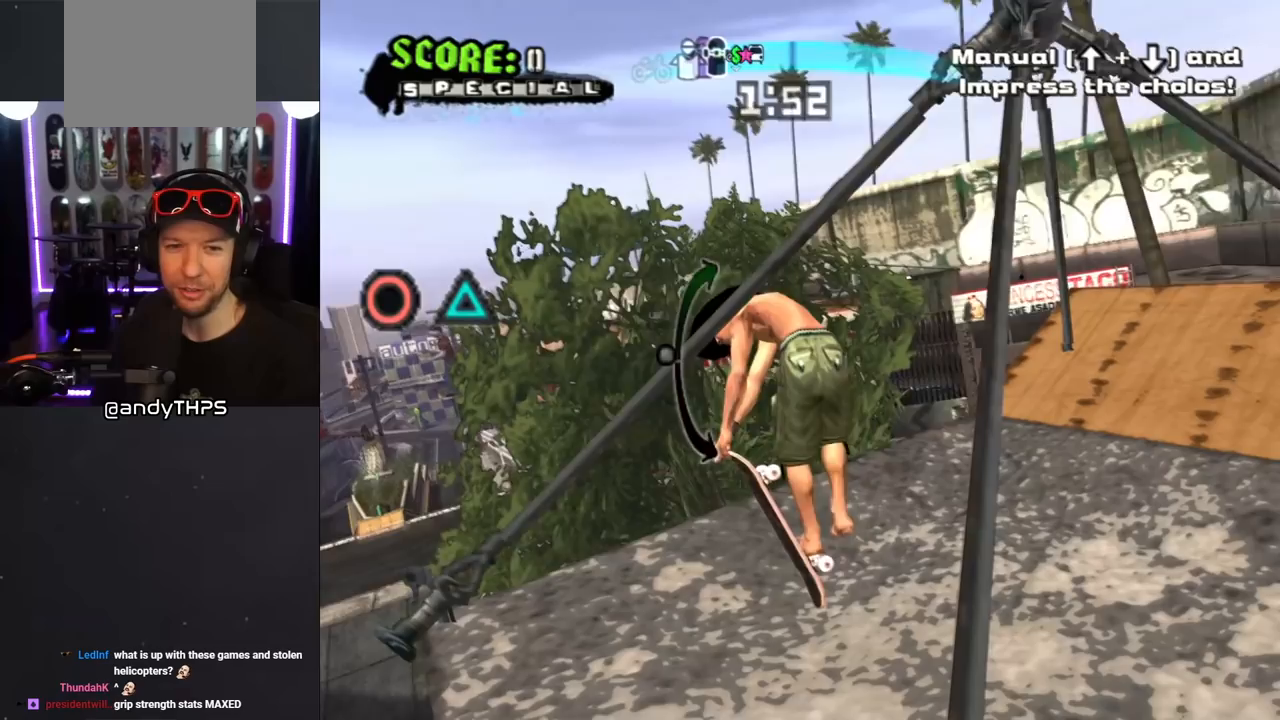
{"buttons": [], "left_stick": "center", "right_stick": "center", "events": [[33, "DPAD_DOWN", "down"], [150, "DPAD_DOWN", "up"], [217, "TRIANGLE", "down"], [317, "TRIANGLE", "up"]]}
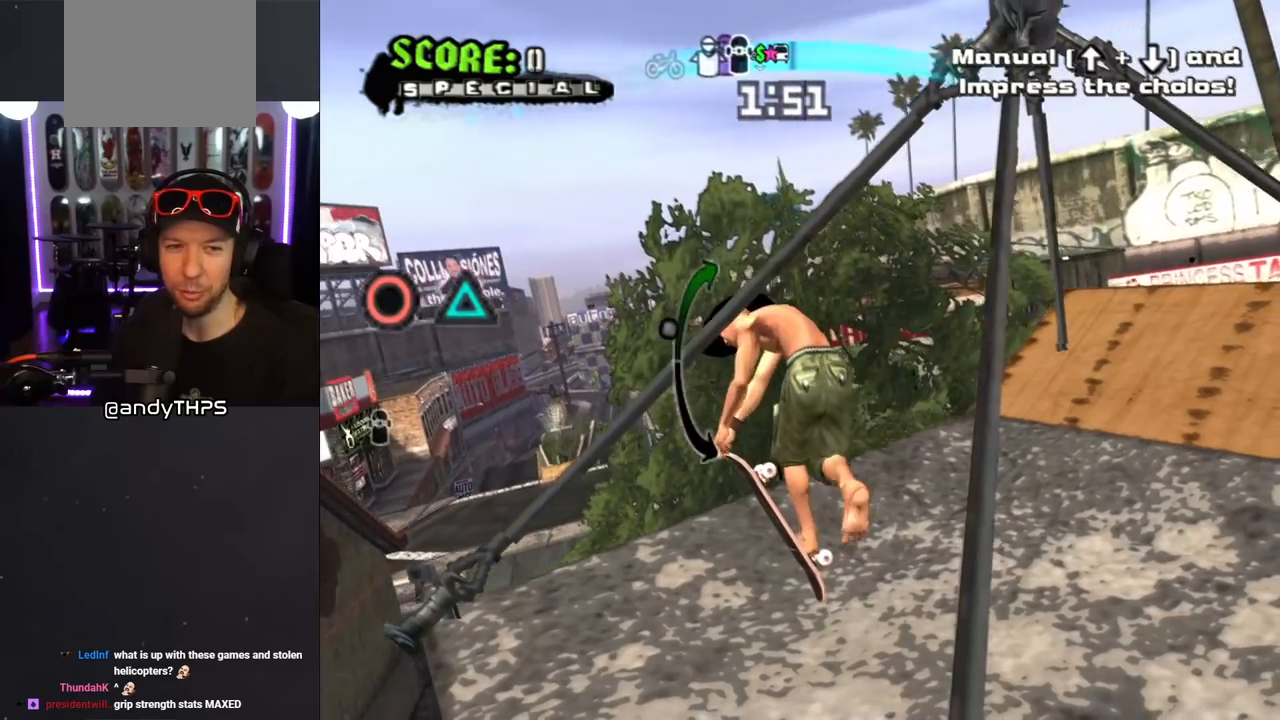
{"buttons": ["DPAD_DOWN"], "left_stick": "center", "right_stick": "center", "events": [[67, "DPAD_UP", "down"], [167, "DPAD_UP", "up"], [417, "DPAD_DOWN", "down"]]}
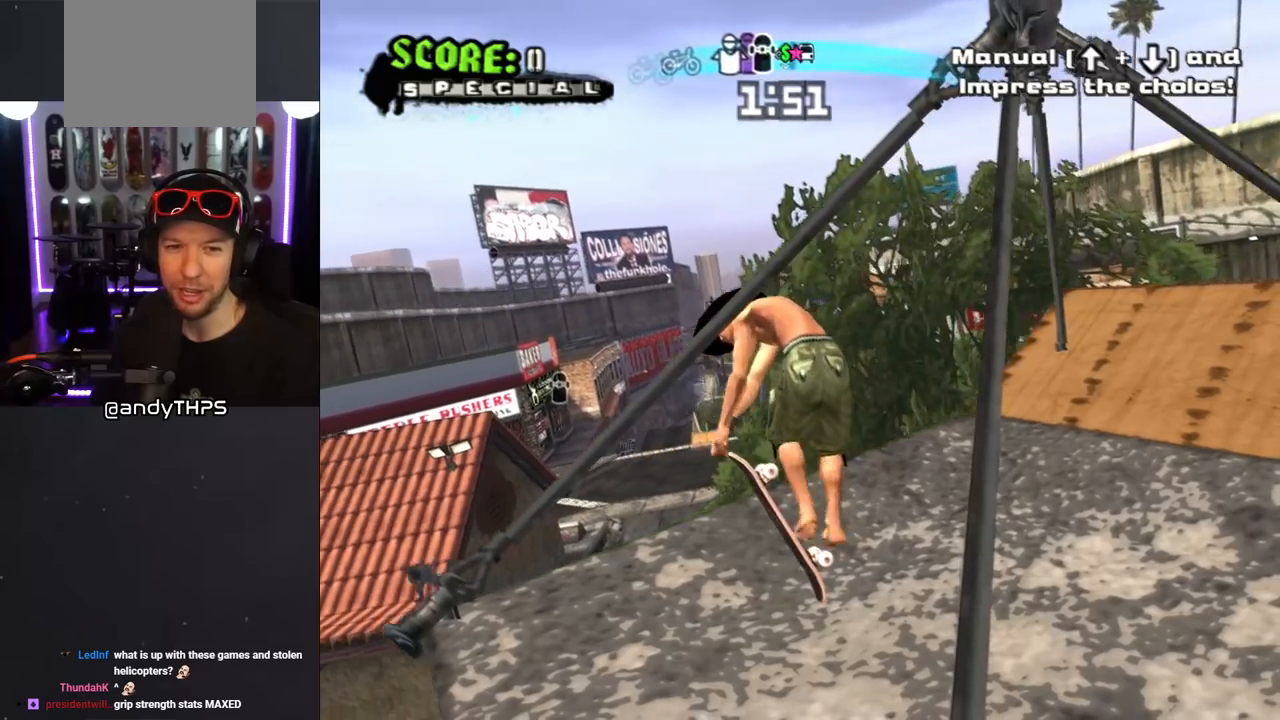
{"buttons": ["DPAD_DOWN"], "left_stick": "center", "right_stick": "center", "events": []}
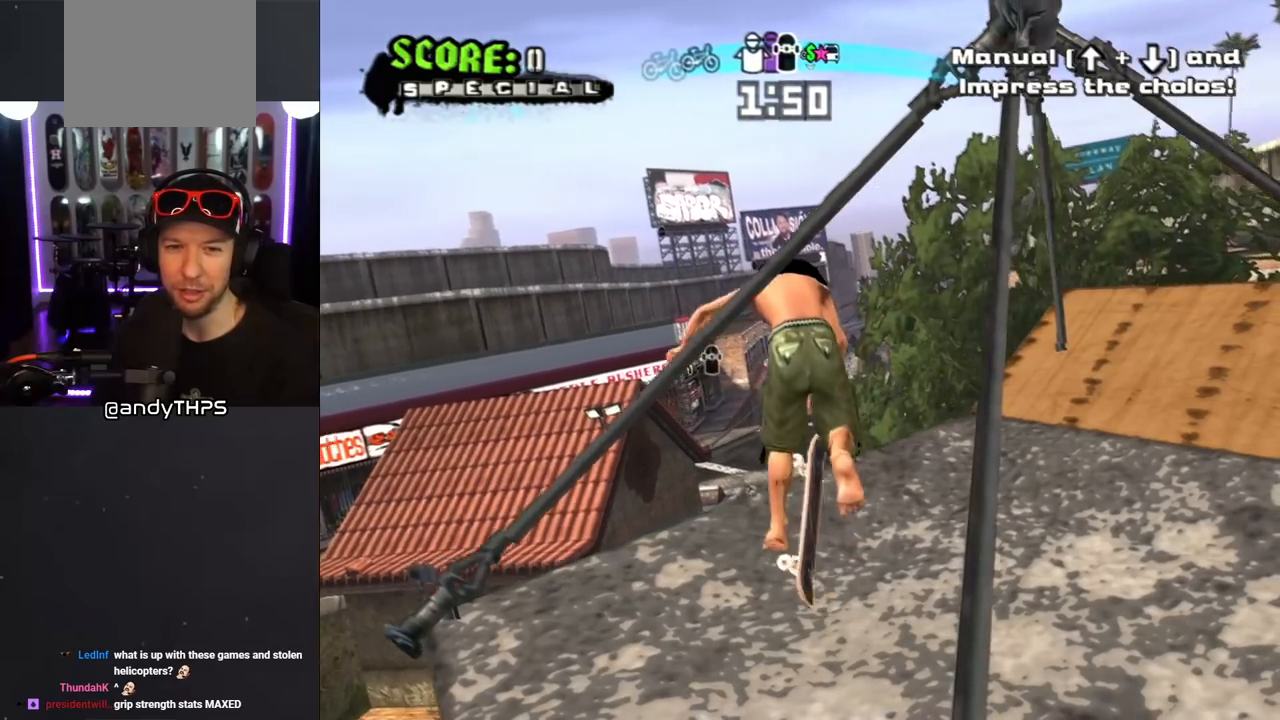
{"buttons": ["DPAD_DOWN"], "left_stick": "center", "right_stick": "center", "events": [[67, "CROSS", "down"], [217, "CROSS", "up"]]}
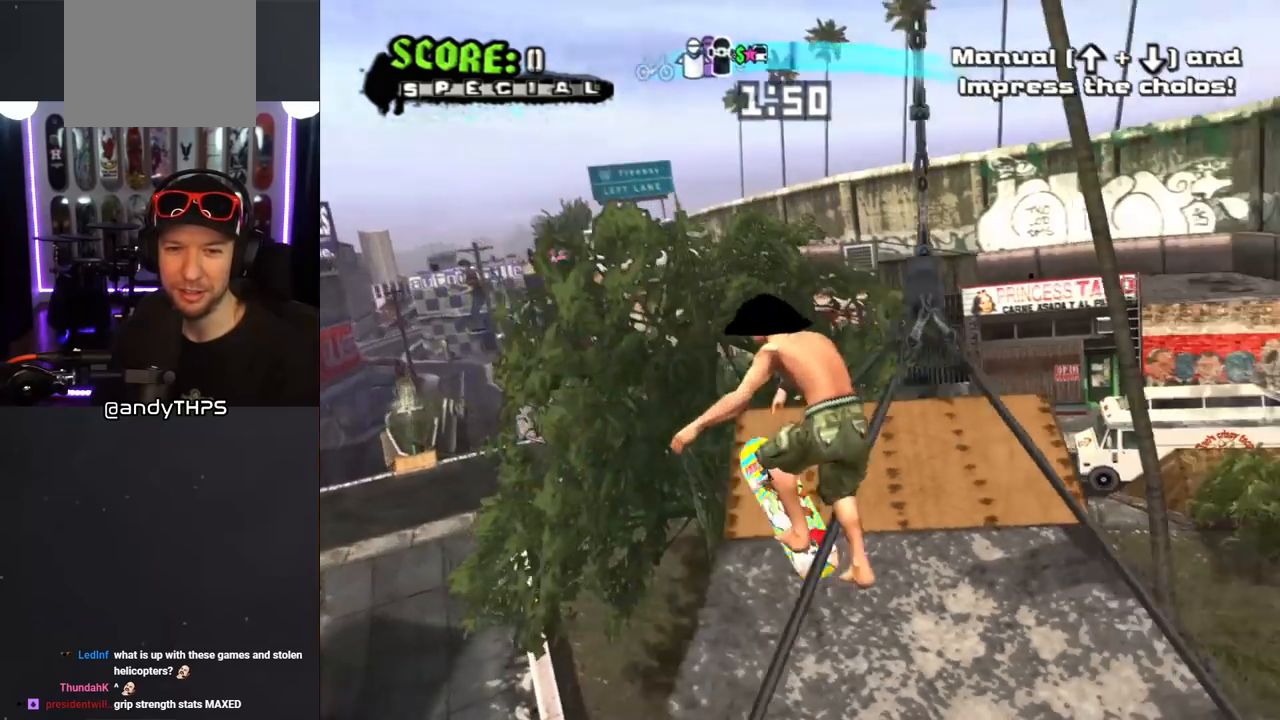
{"buttons": [], "left_stick": "center", "right_stick": "center", "events": [[100, "DPAD_DOWN", "up"], [183, "DPAD_UP", "down"], [250, "DPAD_UP", "up"], [300, "DPAD_DOWN", "down"], [483, "DPAD_DOWN", "up"]]}
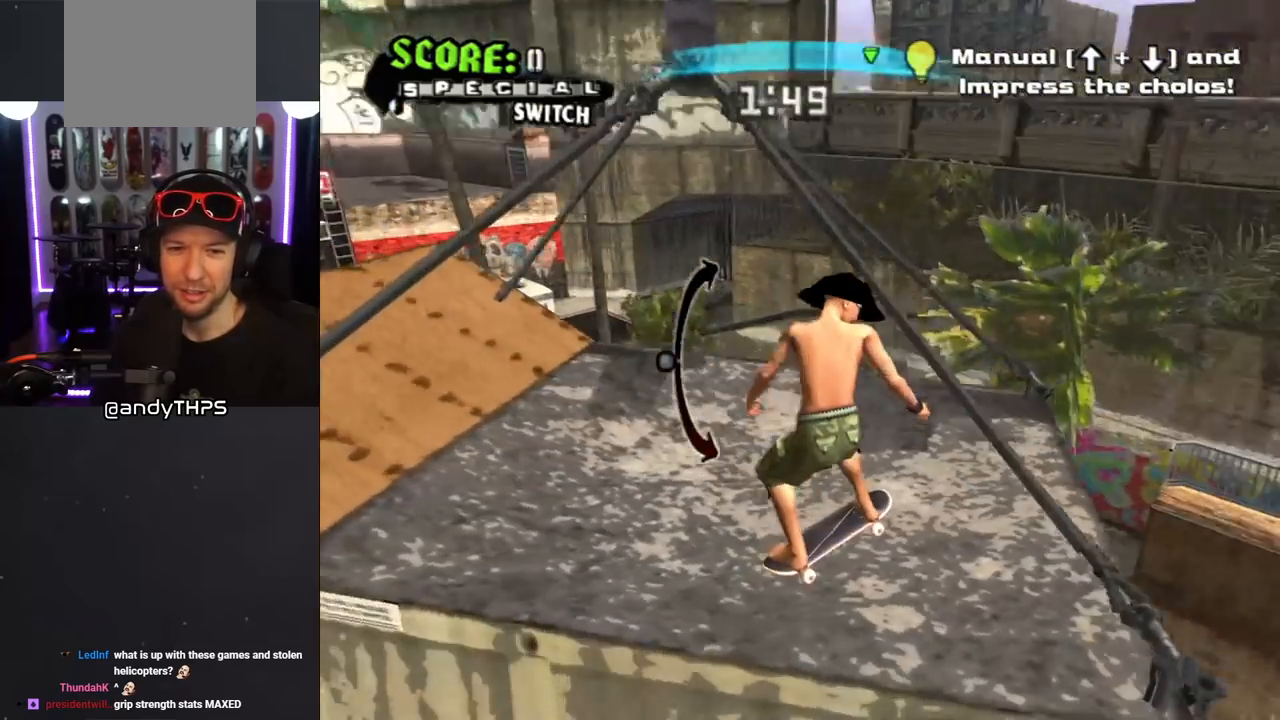
{"buttons": ["CIRCLE", "DPAD_DOWN"], "left_stick": "center", "right_stick": "center", "events": [[267, "DPAD_UP", "down"], [300, "DPAD_UP", "up"], [300, "TRIANGLE", "down"], [433, "CIRCLE", "down"], [483, "DPAD_DOWN", "down"], [483, "TRIANGLE", "up"]]}
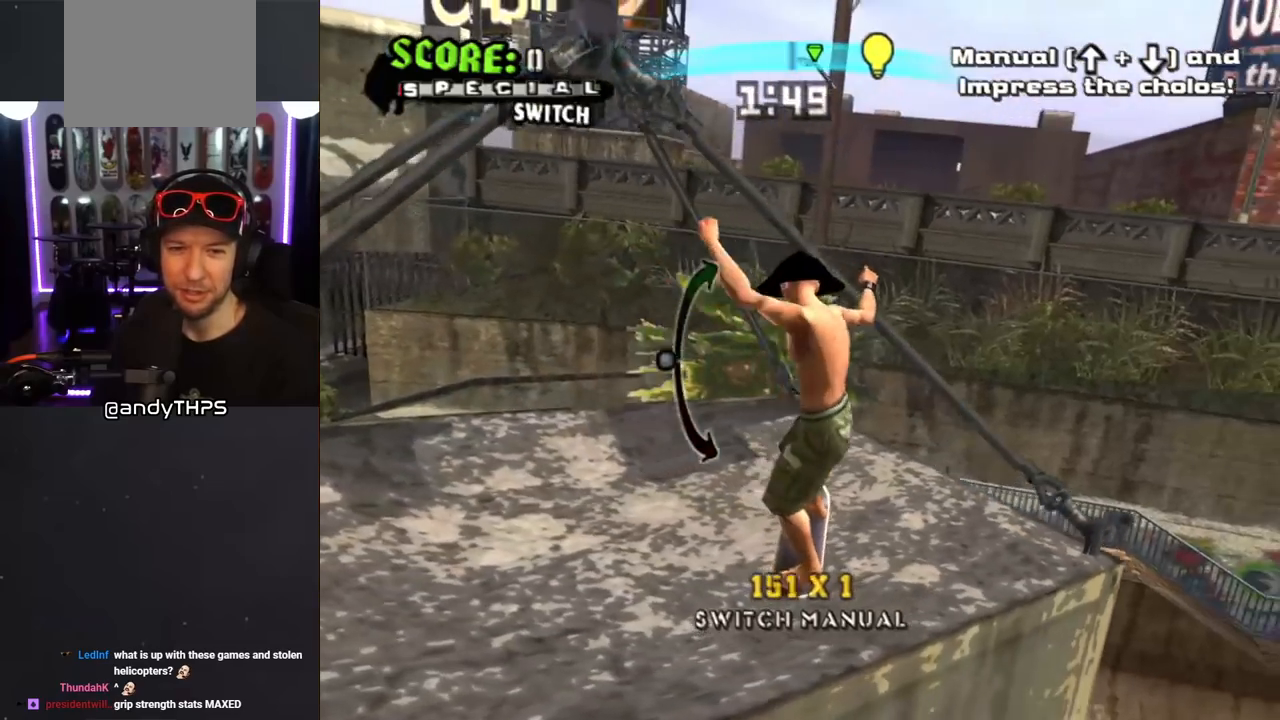
{"buttons": ["DPAD_UP"], "left_stick": "center", "right_stick": "center", "events": [[83, "CIRCLE", "up"], [100, "DPAD_DOWN", "up"], [400, "DPAD_UP", "down"]]}
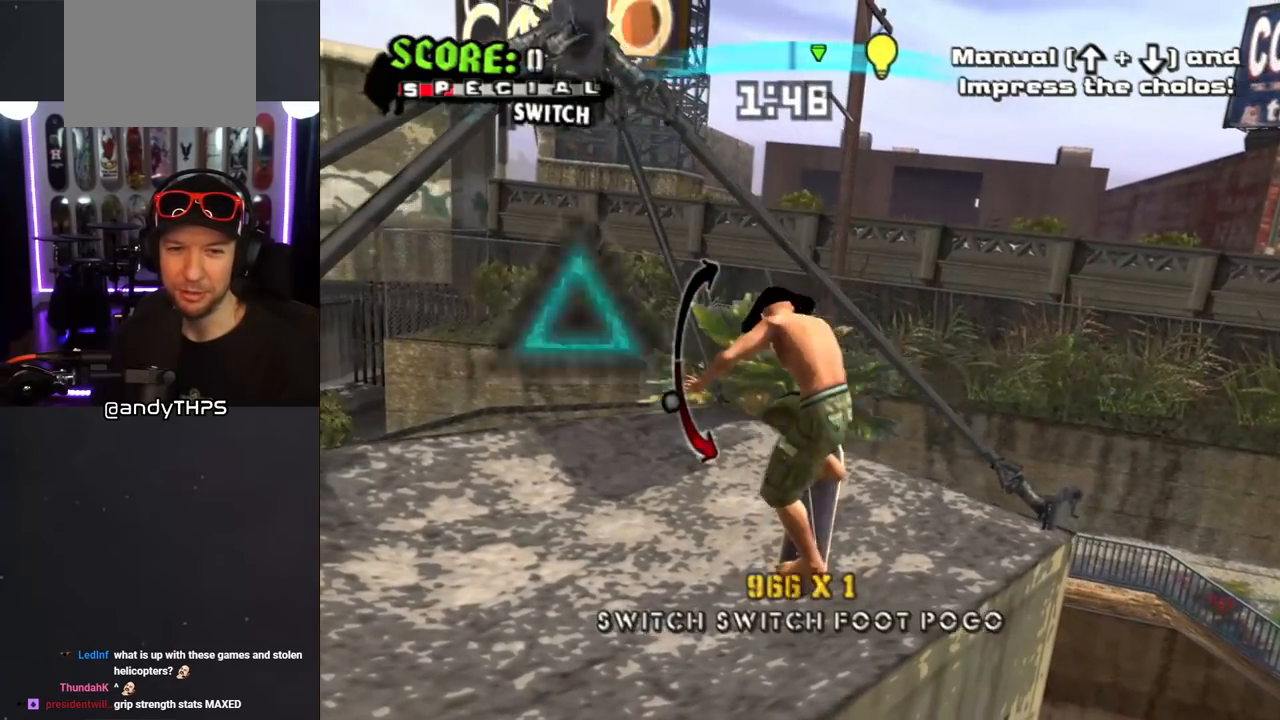
{"buttons": [], "left_stick": "center", "right_stick": "center", "events": [[67, "DPAD_UP", "up"]]}